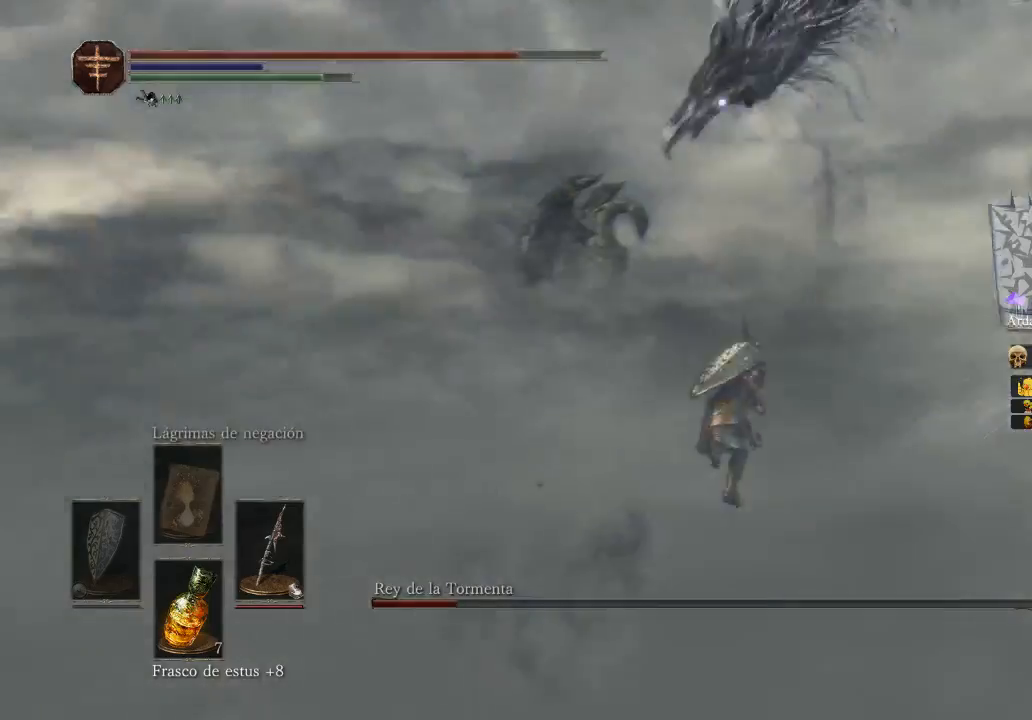
Gameplay with a controller (Xbox layout); each line is a JSON object with the inputs held at the frame after it. "events" lists button and stick changes between this image and that frame as [ms after this image, input, new state], when the widget could be followed in between.
{"buttons": ["B"], "left_stick": "up-right", "right_stick": "center", "events": [[67, "left_stick", "up-right"]]}
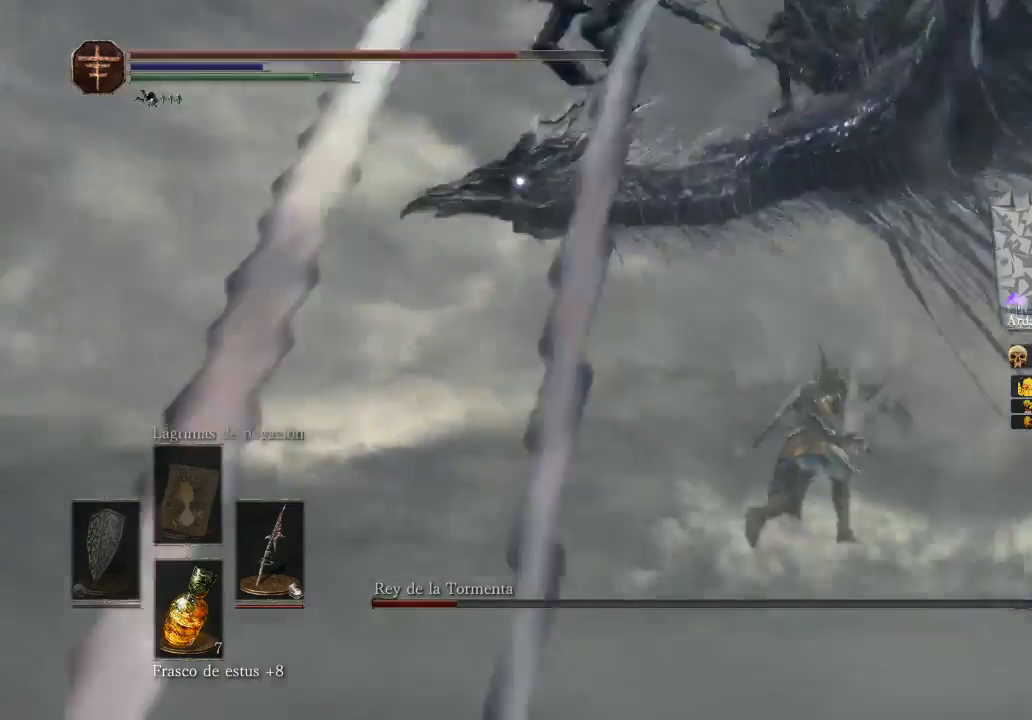
{"buttons": ["B"], "left_stick": "up-right", "right_stick": "center", "events": []}
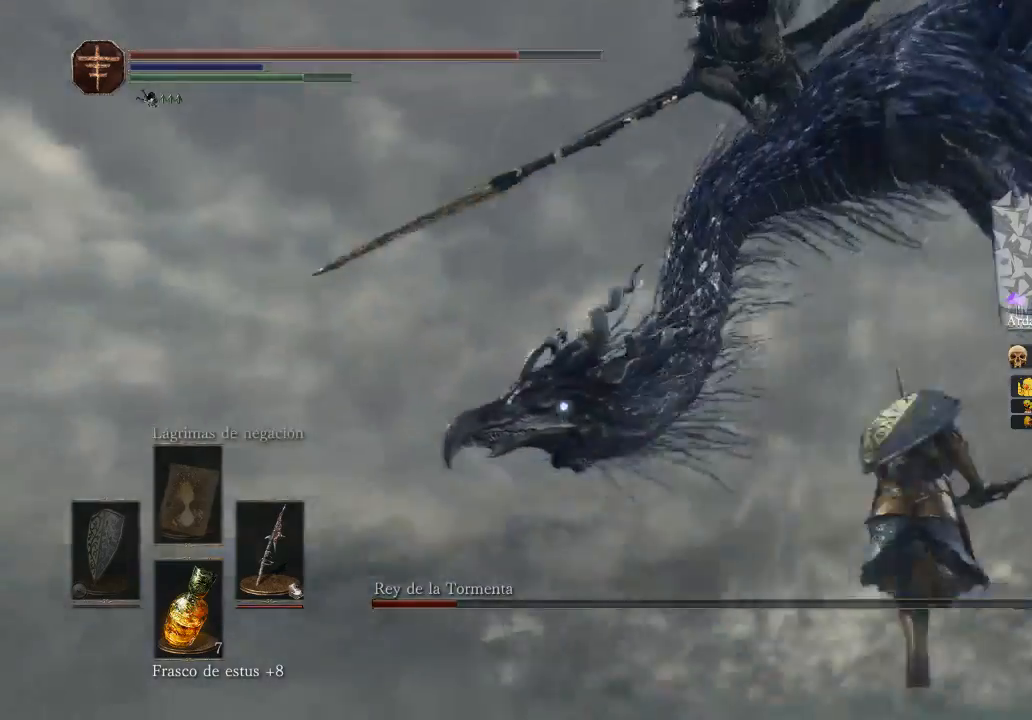
{"buttons": ["B"], "left_stick": "up-right", "right_stick": "center", "events": []}
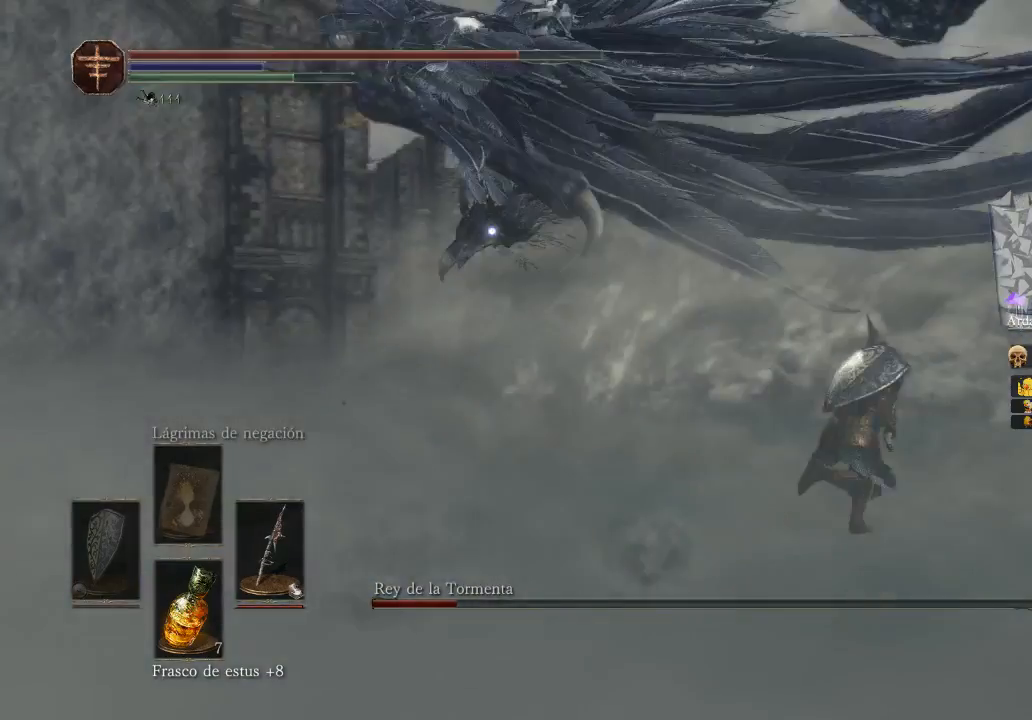
{"buttons": ["B"], "left_stick": "up-right", "right_stick": "center", "events": []}
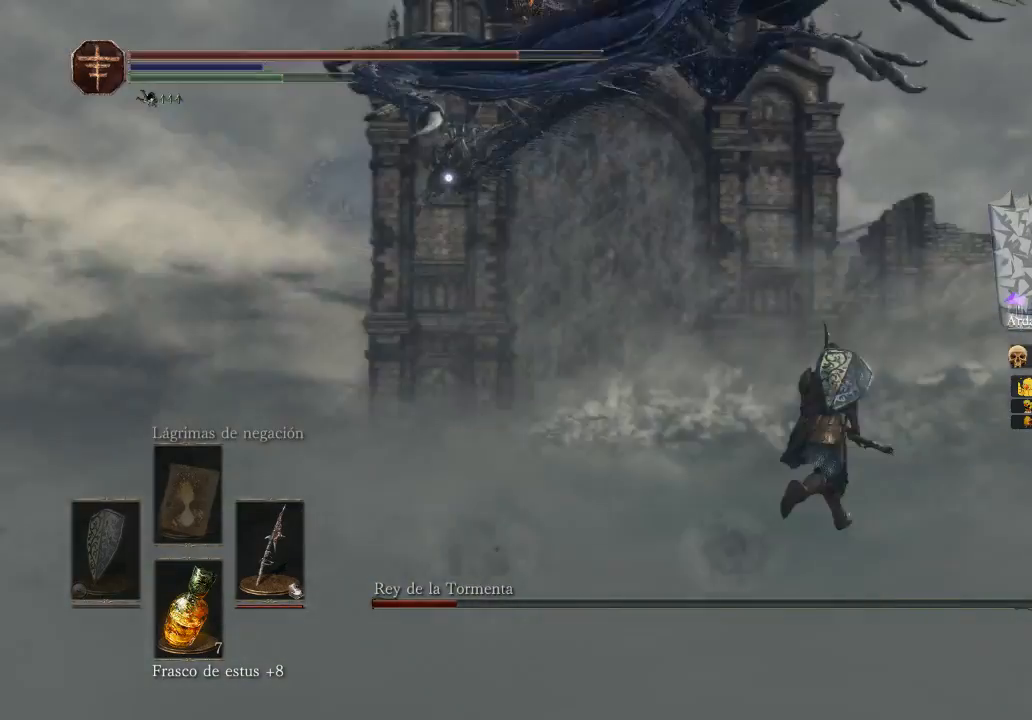
{"buttons": ["B"], "left_stick": "up", "right_stick": "center", "events": [[333, "left_stick", "up"]]}
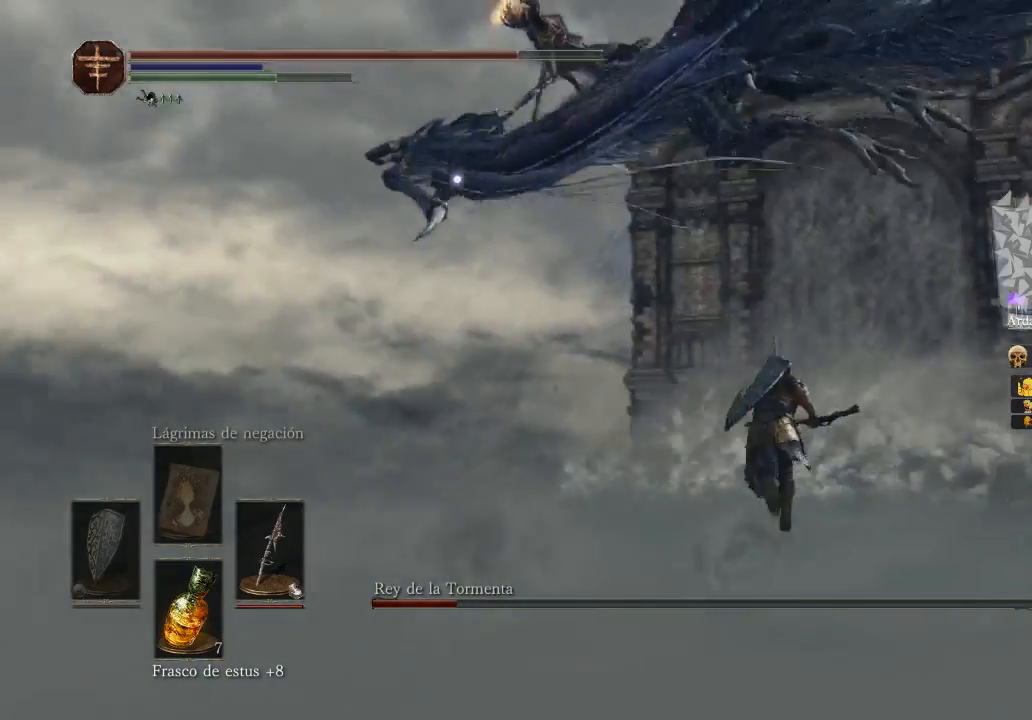
{"buttons": ["B"], "left_stick": "up", "right_stick": "center", "events": []}
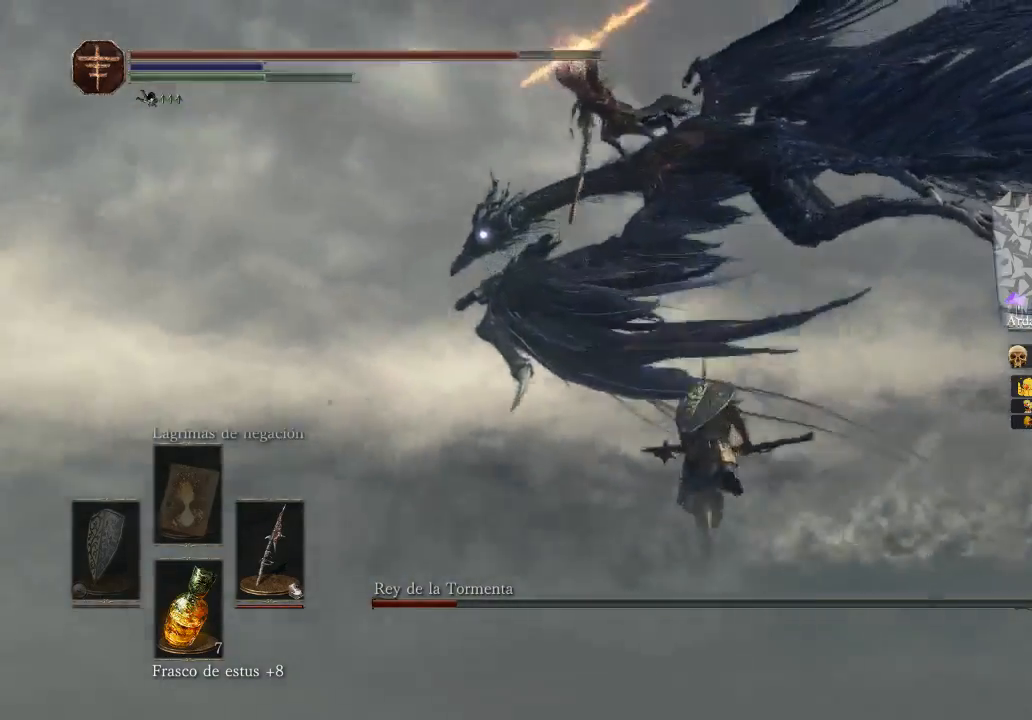
{"buttons": ["B"], "left_stick": "up", "right_stick": "center", "events": []}
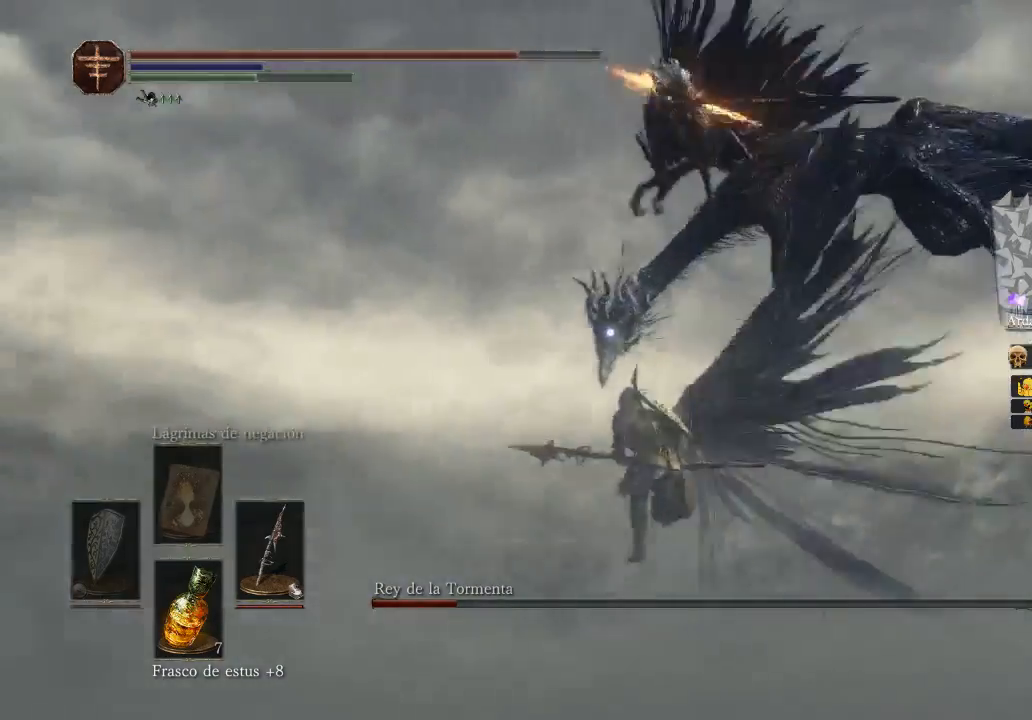
{"buttons": ["B"], "left_stick": "up", "right_stick": "center", "events": []}
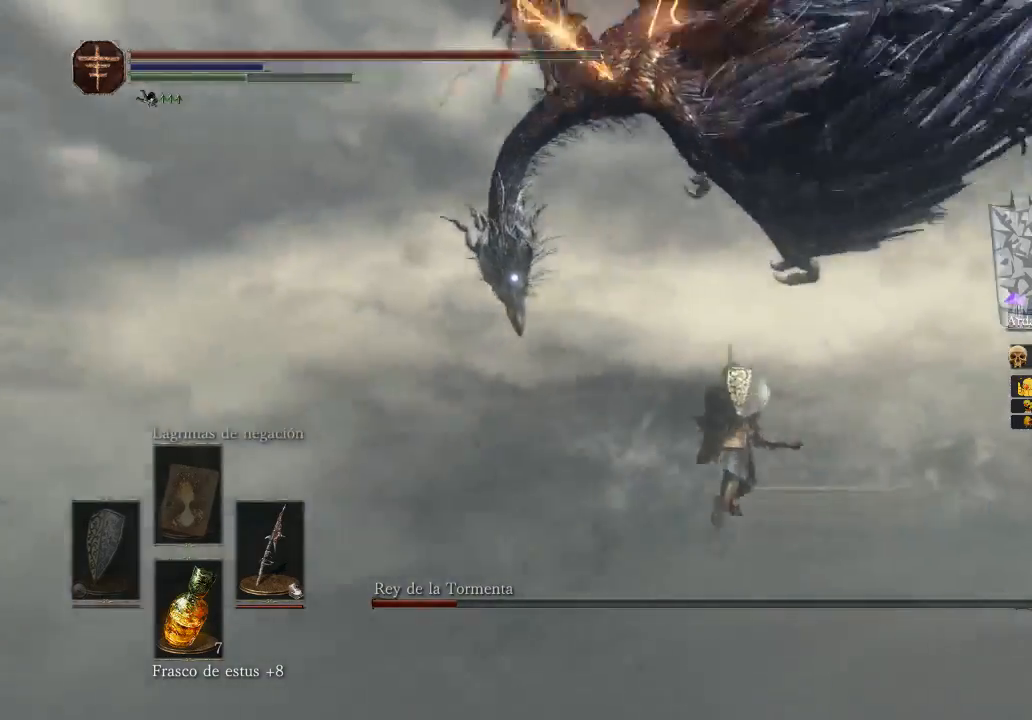
{"buttons": [], "left_stick": "up", "right_stick": "center", "events": [[67, "B", "up"], [167, "B", "down"], [333, "B", "up"]]}
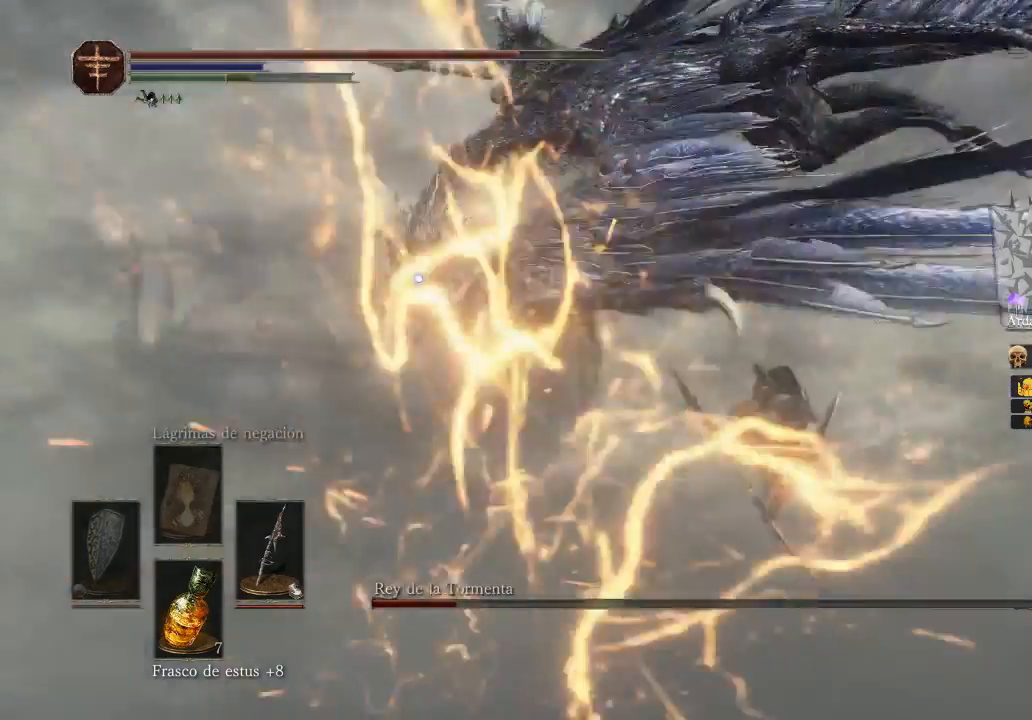
{"buttons": [], "left_stick": "up-right", "right_stick": "center", "events": [[400, "left_stick", "up-right"]]}
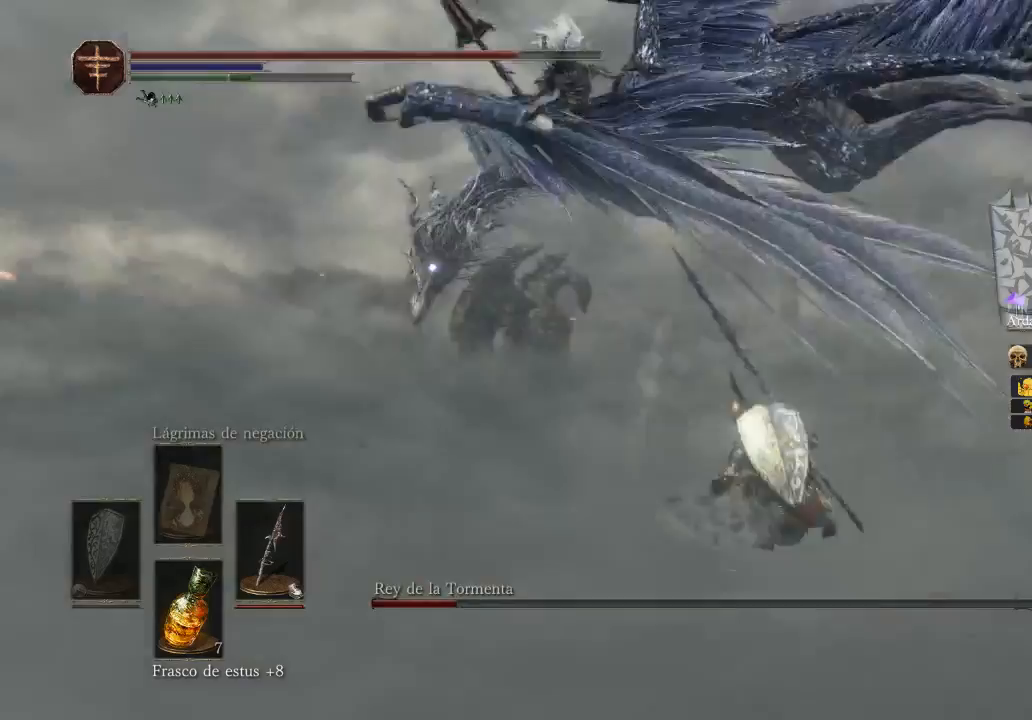
{"buttons": [], "left_stick": "up-right", "right_stick": "center", "events": []}
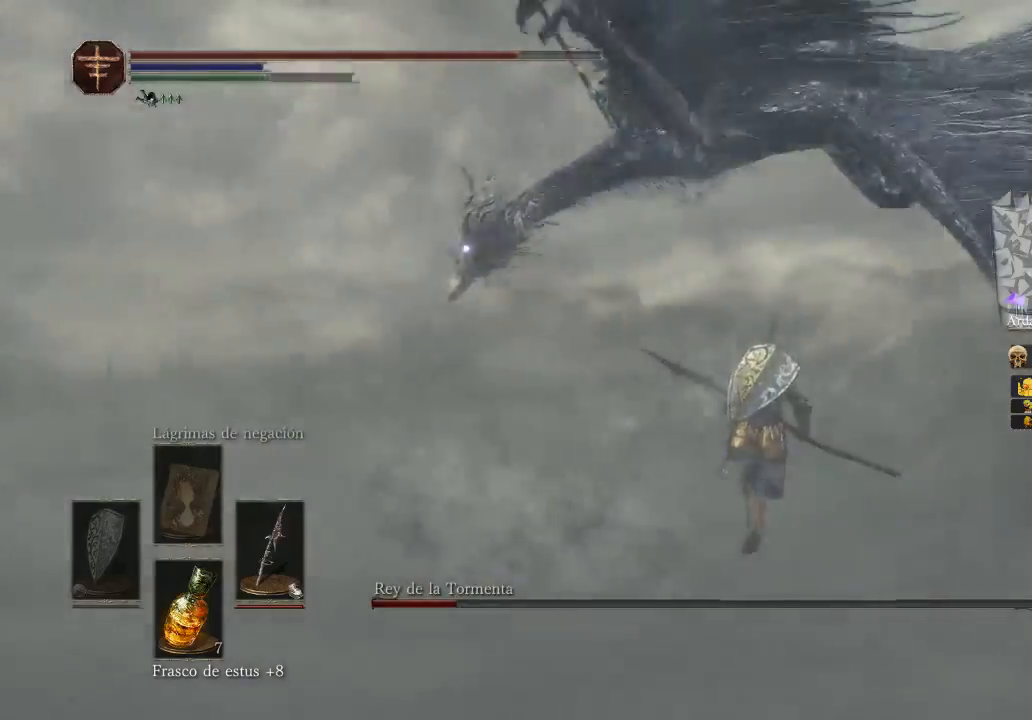
{"buttons": [], "left_stick": "up-right", "right_stick": "center", "events": []}
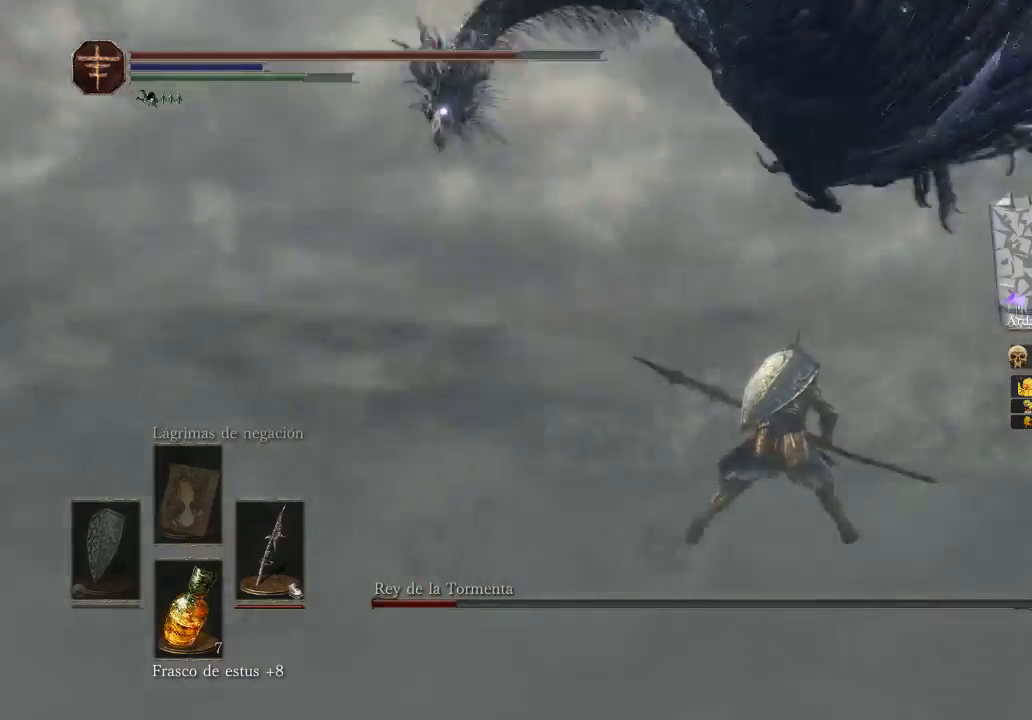
{"buttons": ["DPAD_LEFT"], "left_stick": "up-right", "right_stick": "center", "events": [[167, "DPAD_LEFT", "down"]]}
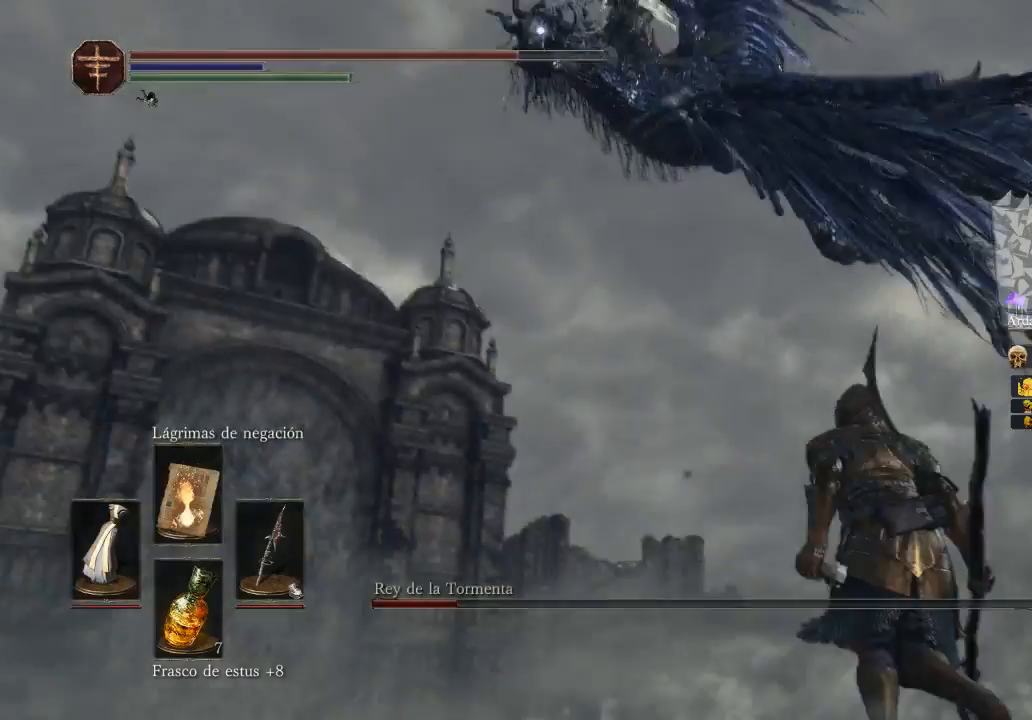
{"buttons": ["B"], "left_stick": "up-right", "right_stick": "center", "events": [[67, "DPAD_LEFT", "up"], [200, "B", "down"]]}
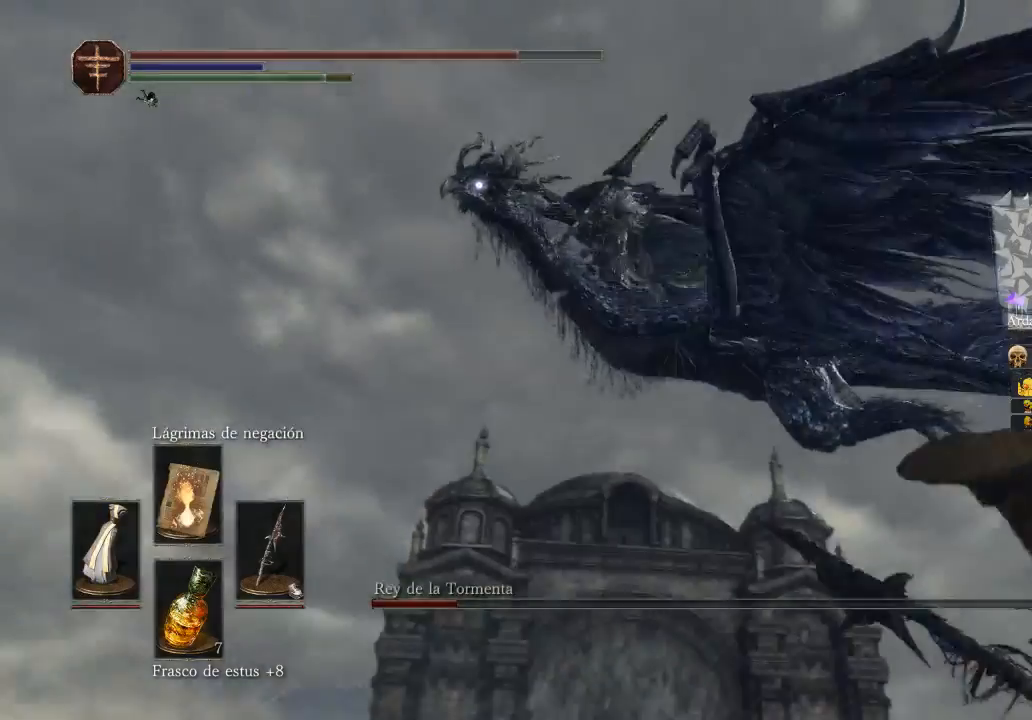
{"buttons": [], "left_stick": "up", "right_stick": "center", "events": [[133, "B", "up"], [333, "left_stick", "up"]]}
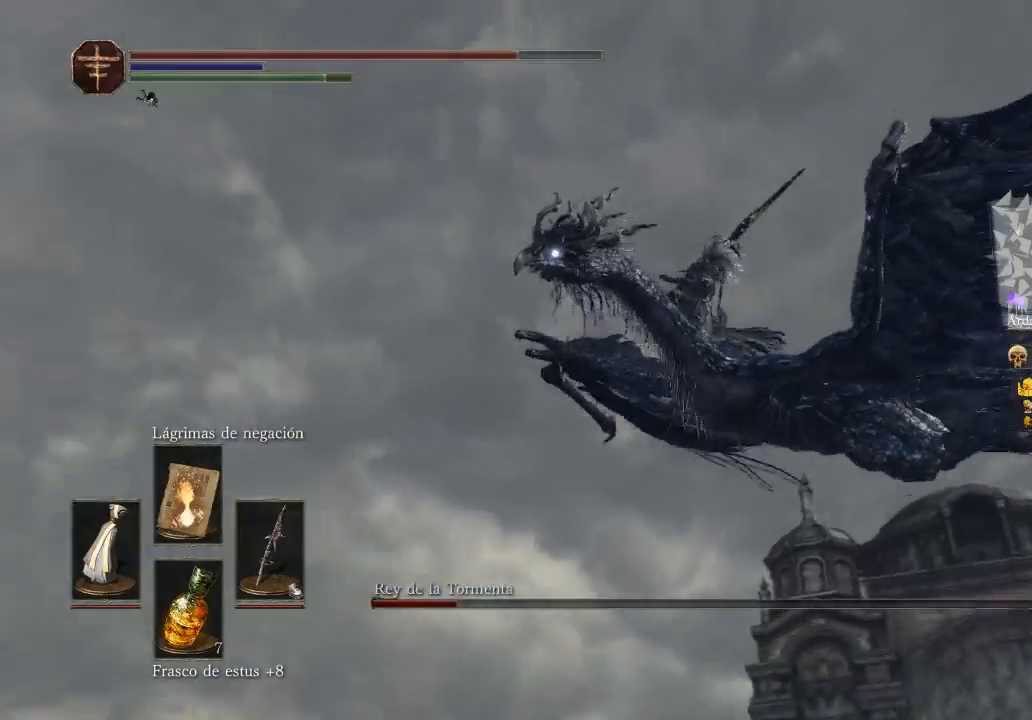
{"buttons": [], "left_stick": "up-right", "right_stick": "center", "events": [[433, "left_stick", "up-right"]]}
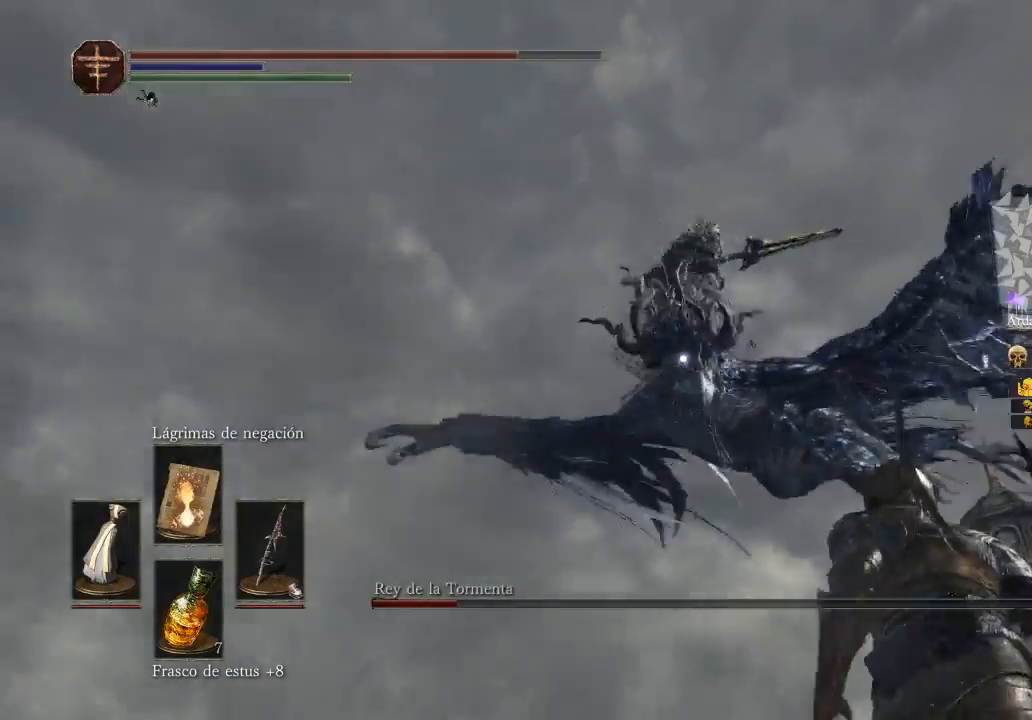
{"buttons": [], "left_stick": "up", "right_stick": "center", "events": [[133, "B", "down"], [200, "B", "up"], [200, "left_stick", "up"], [267, "B", "down"], [400, "B", "up"]]}
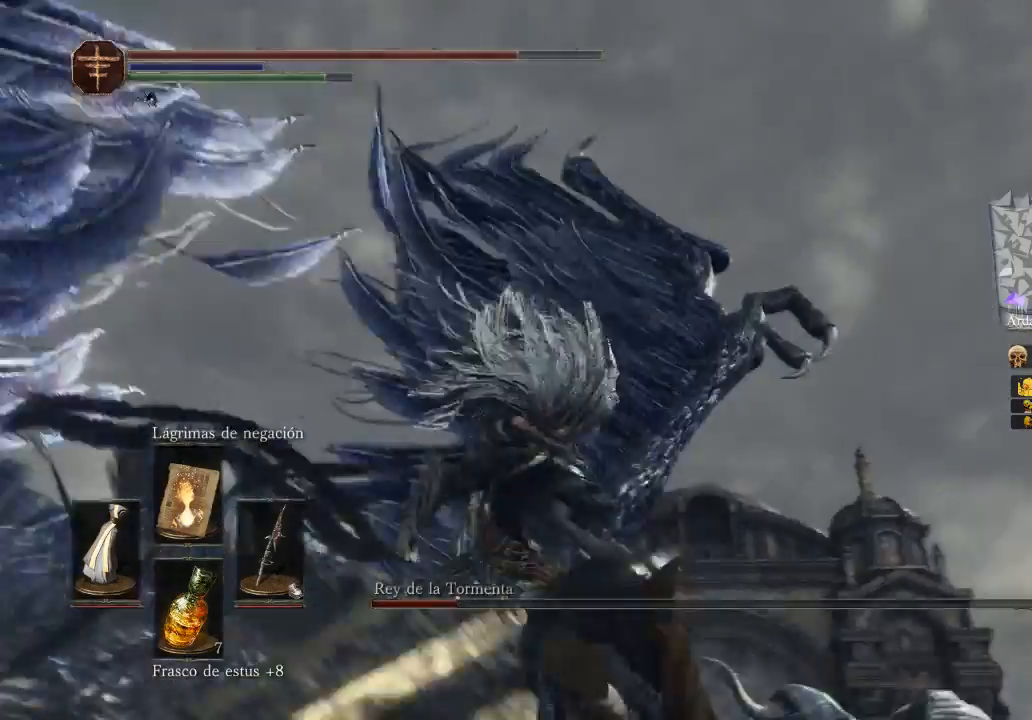
{"buttons": [], "left_stick": "up-left", "right_stick": "center", "events": [[67, "left_stick", "up-left"]]}
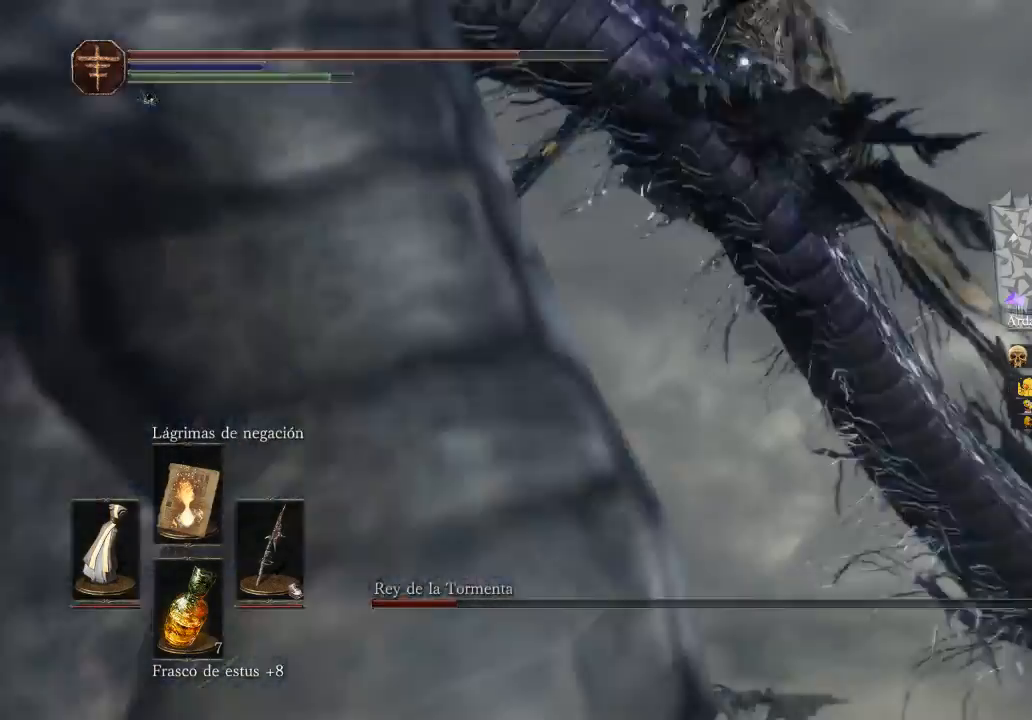
{"buttons": [], "left_stick": "down-left", "right_stick": "center", "events": [[133, "left_stick", "left"], [433, "left_stick", "down-left"]]}
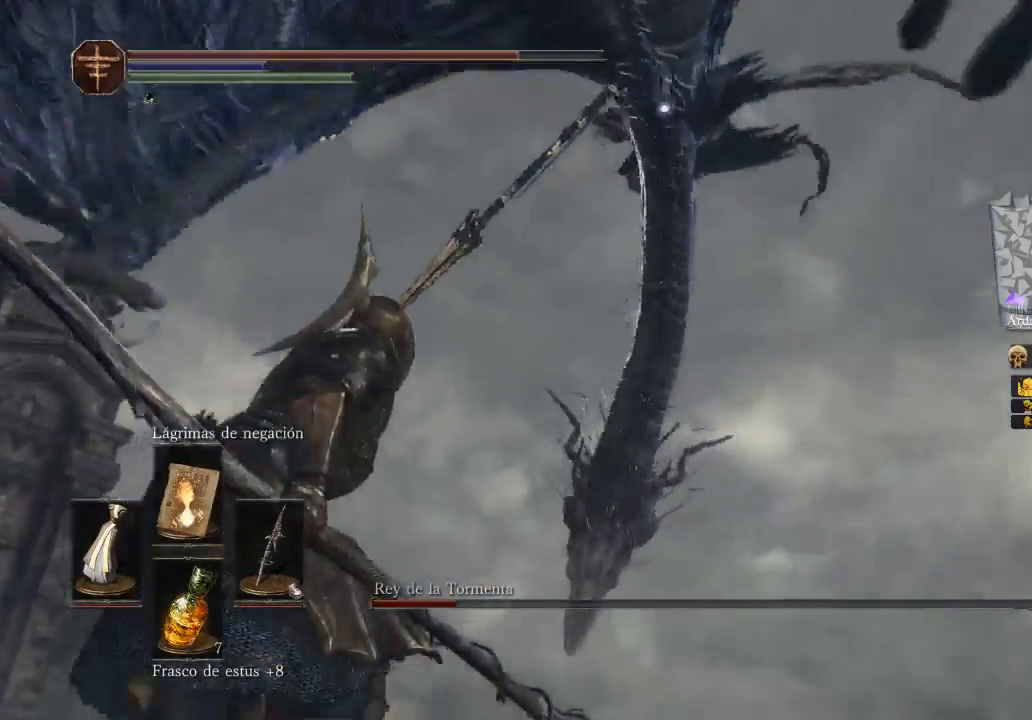
{"buttons": [], "left_stick": "down-left", "right_stick": "center", "events": []}
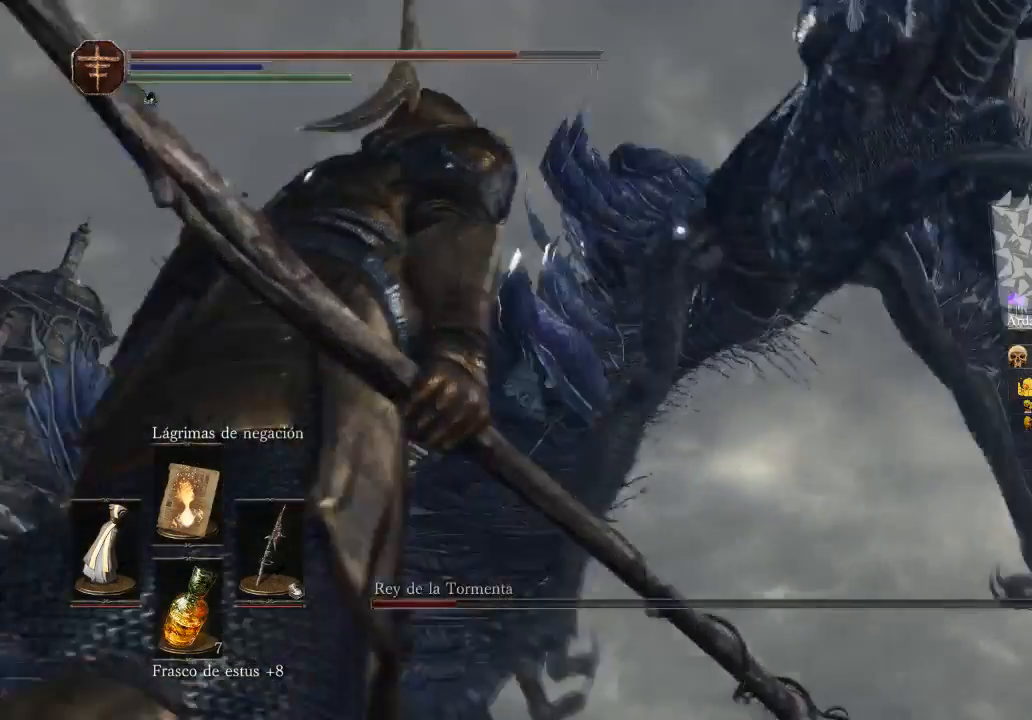
{"buttons": [], "left_stick": "up-right", "right_stick": "center", "events": [[167, "left_stick", "right"], [467, "left_stick", "up-right"]]}
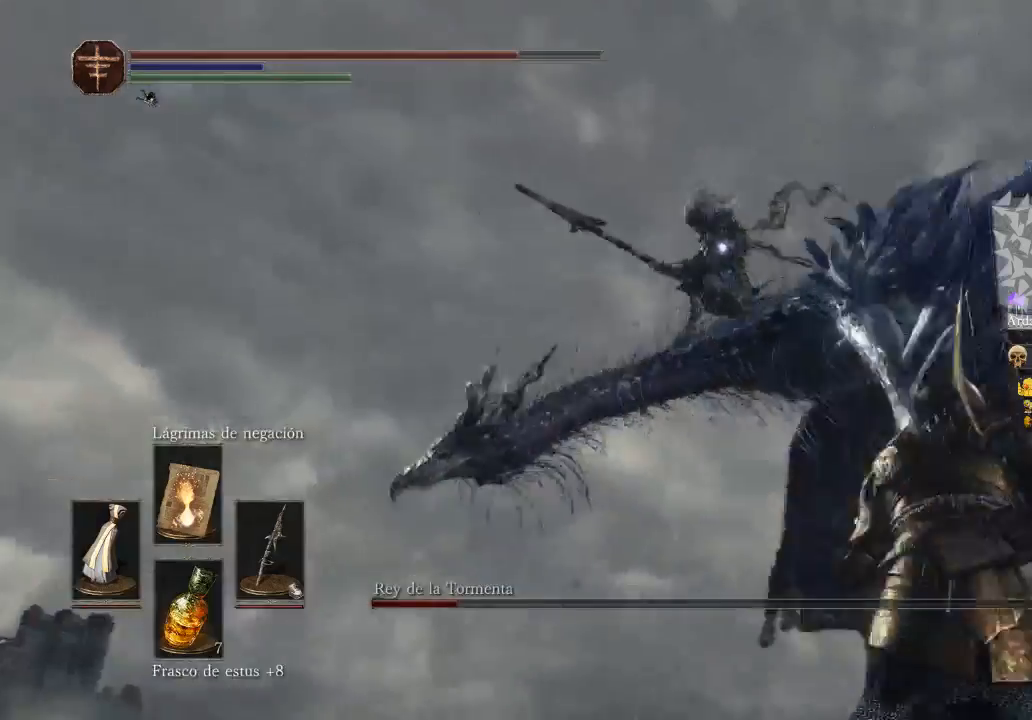
{"buttons": [], "left_stick": "up-right", "right_stick": "center", "events": []}
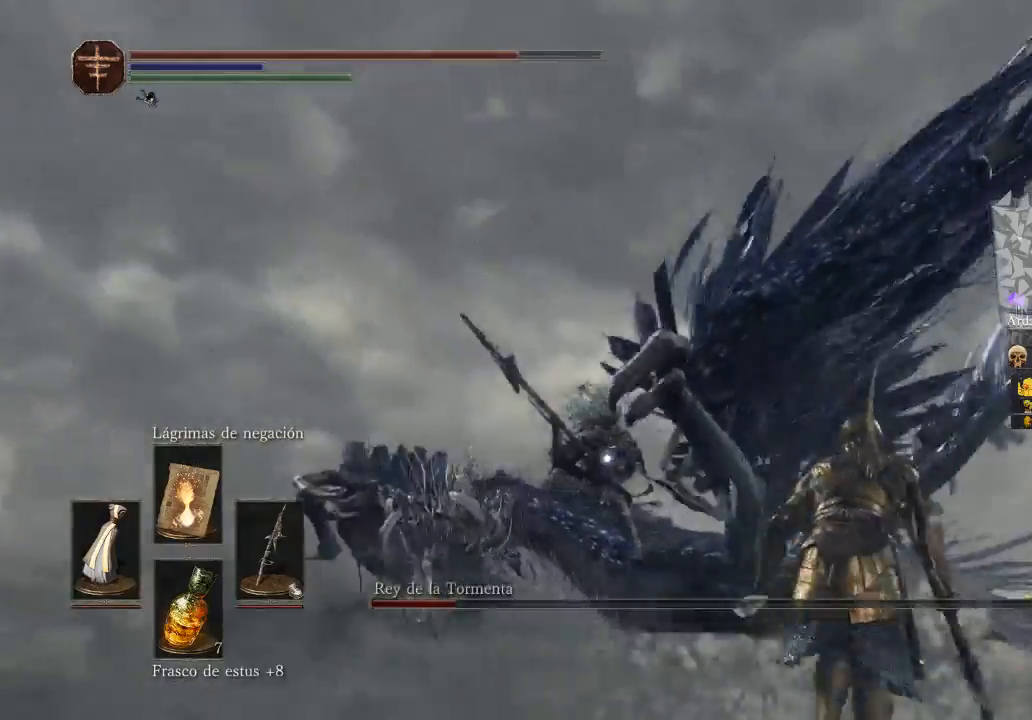
{"buttons": [], "left_stick": "right", "right_stick": "center", "events": [[67, "B", "down"], [167, "B", "up"], [267, "left_stick", "right"]]}
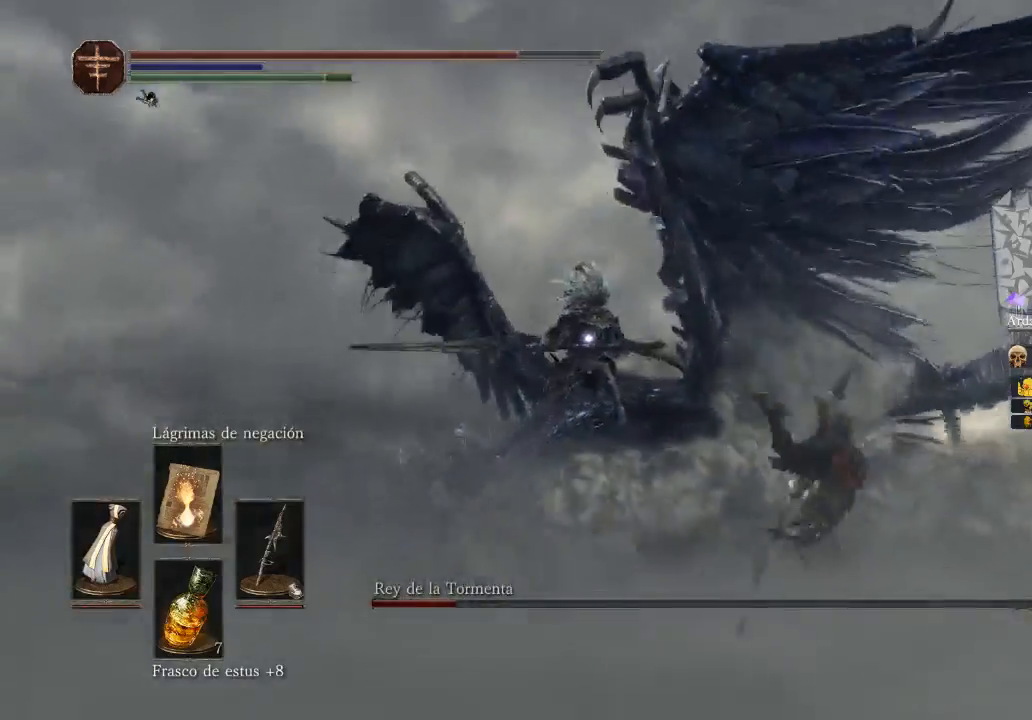
{"buttons": [], "left_stick": "right", "right_stick": "center", "events": []}
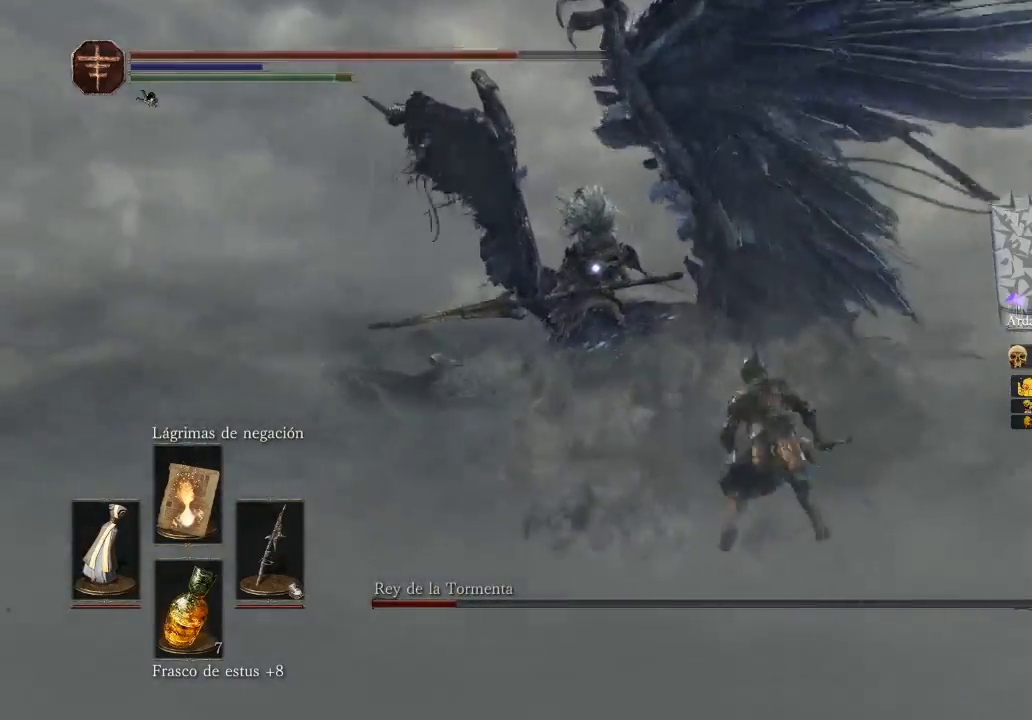
{"buttons": [], "left_stick": "up-right", "right_stick": "center", "events": [[367, "left_stick", "up-right"]]}
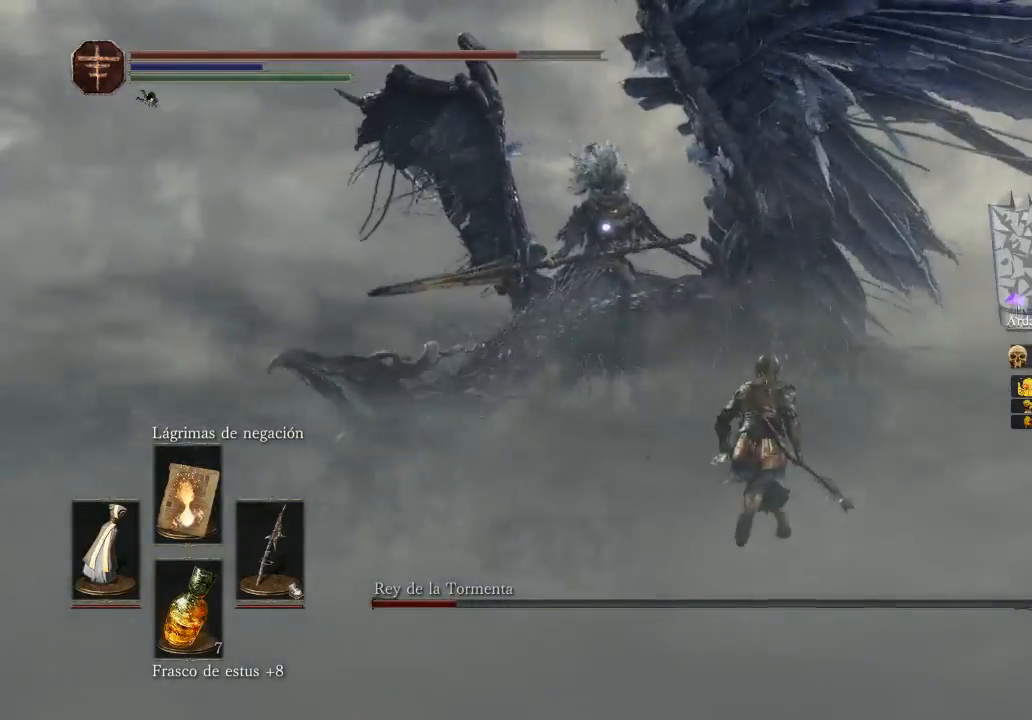
{"buttons": ["B"], "left_stick": "up", "right_stick": "center", "events": [[133, "B", "down"], [467, "left_stick", "up"]]}
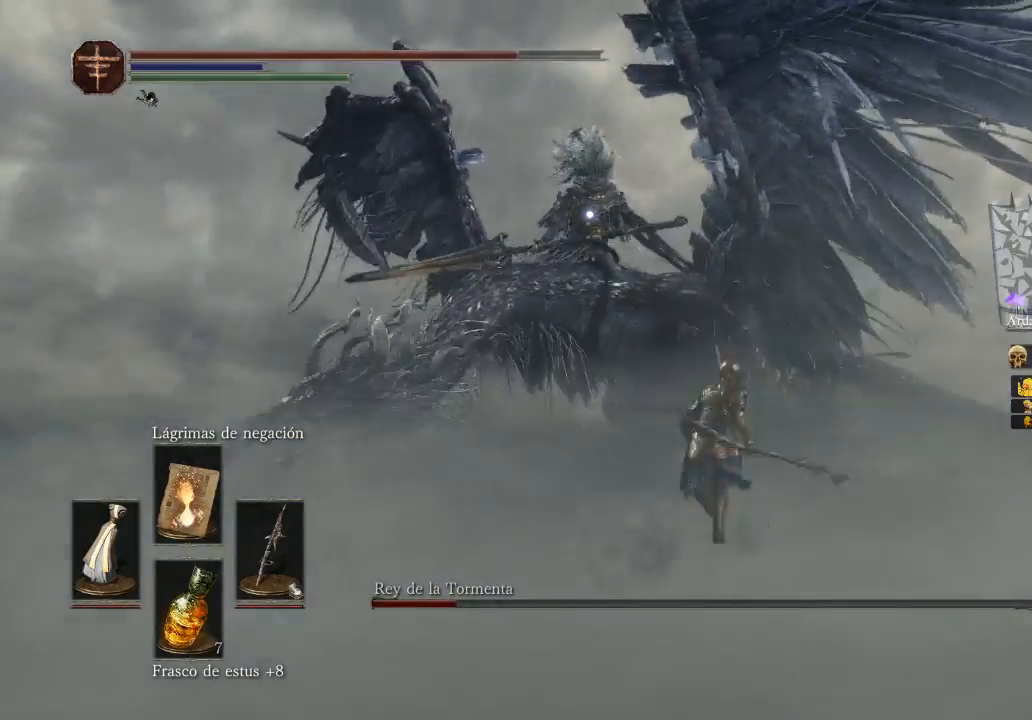
{"buttons": ["B"], "left_stick": "left", "right_stick": "center", "events": [[300, "left_stick", "left"]]}
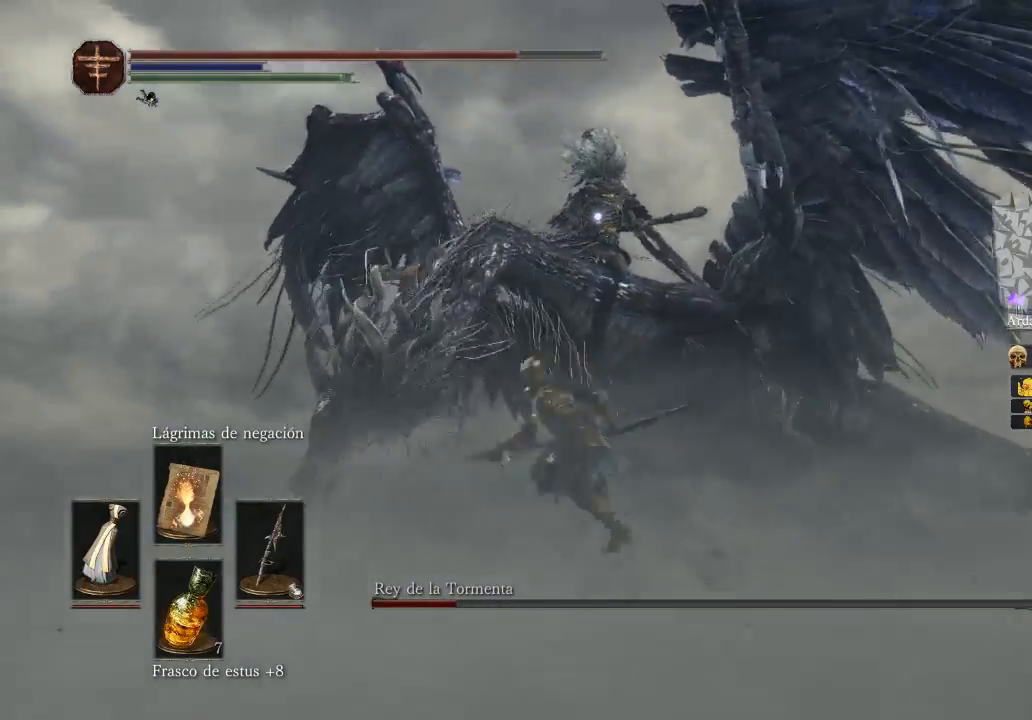
{"buttons": ["B"], "left_stick": "left", "right_stick": "center", "events": []}
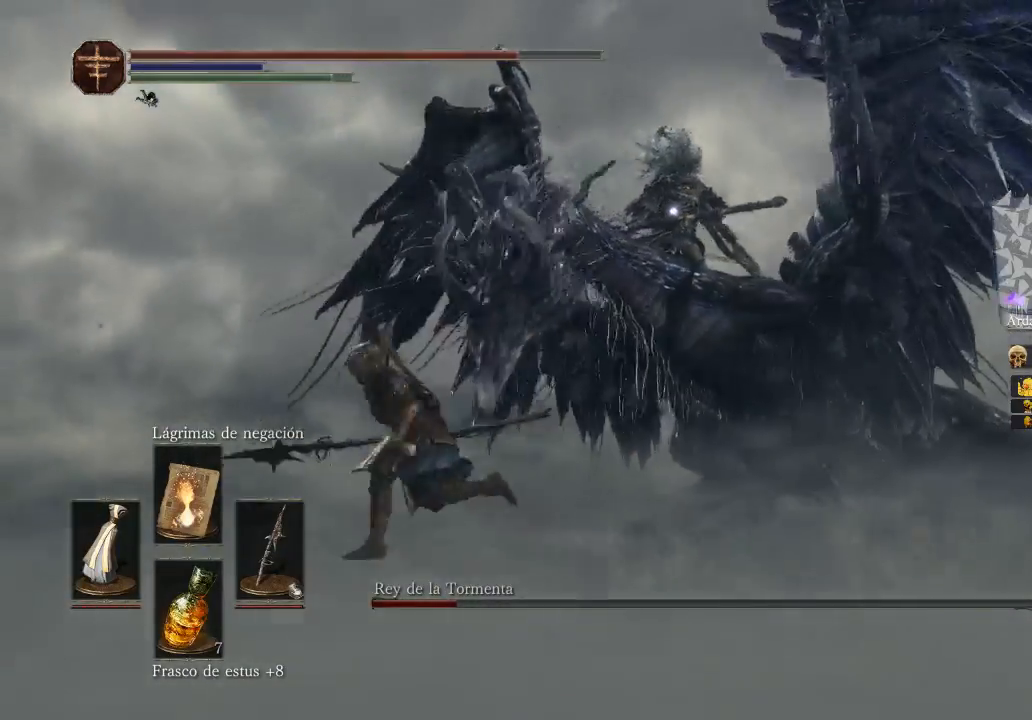
{"buttons": ["B"], "left_stick": "up-left", "right_stick": "center", "events": [[167, "left_stick", "up-left"]]}